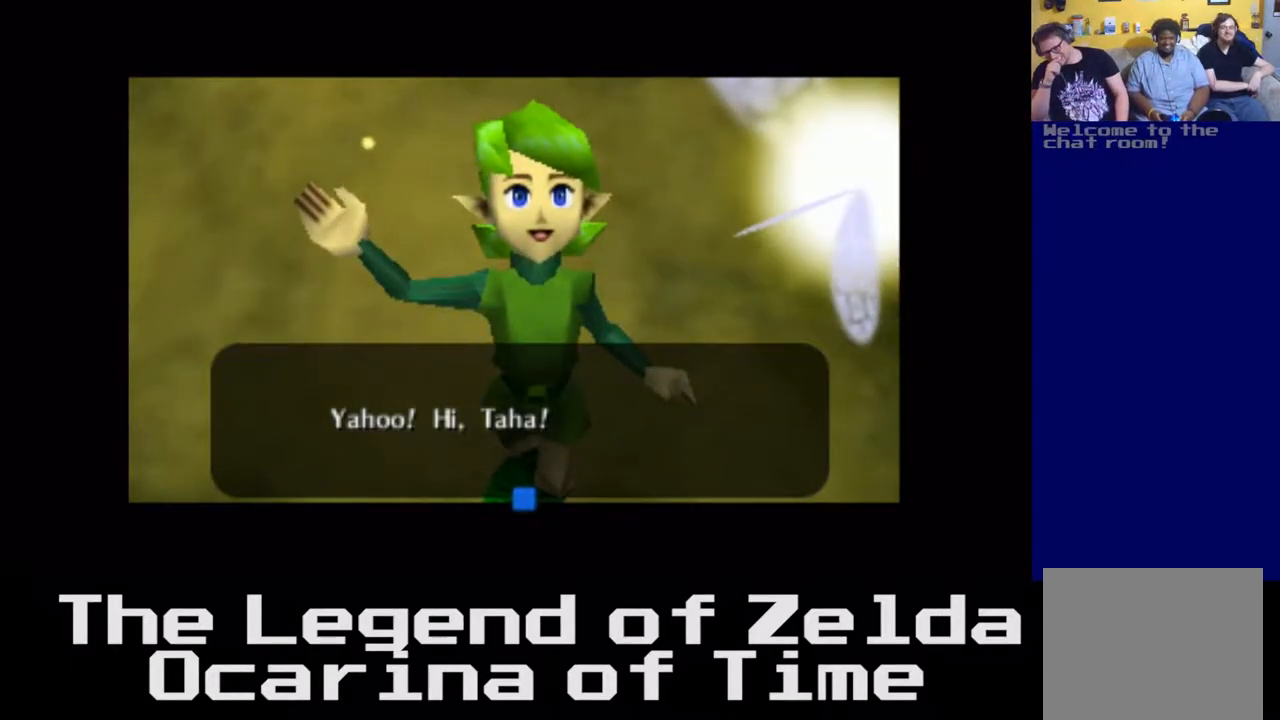
Gameplay with a controller (Xbox layout); each line is a JSON object with the inputs held at the frame after it. "events" lists button and stick changes between this image and that frame as [ms after this image, input, new state], when the widget could be followed in between. Not read: L3 R3.
{"buttons": ["B"], "left_stick": "center", "right_stick": "center", "events": [[400, "B", "down"]]}
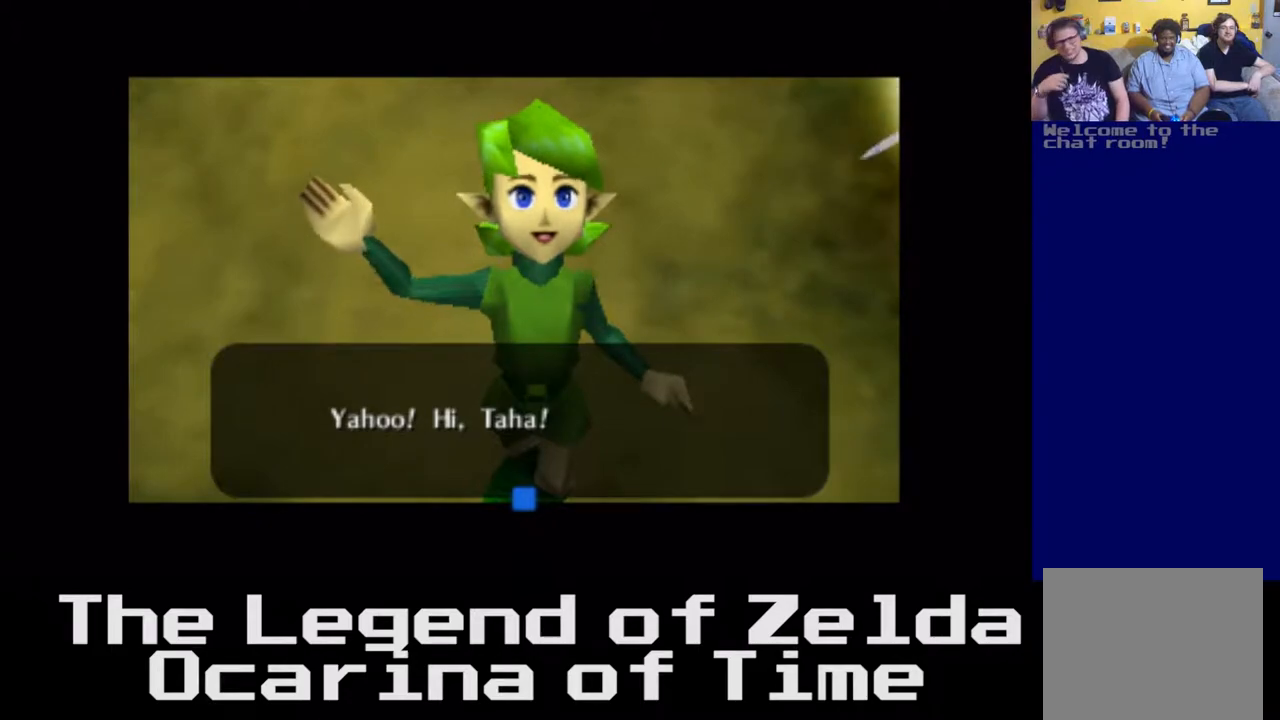
{"buttons": [], "left_stick": "center", "right_stick": "center", "events": [[67, "B", "up"]]}
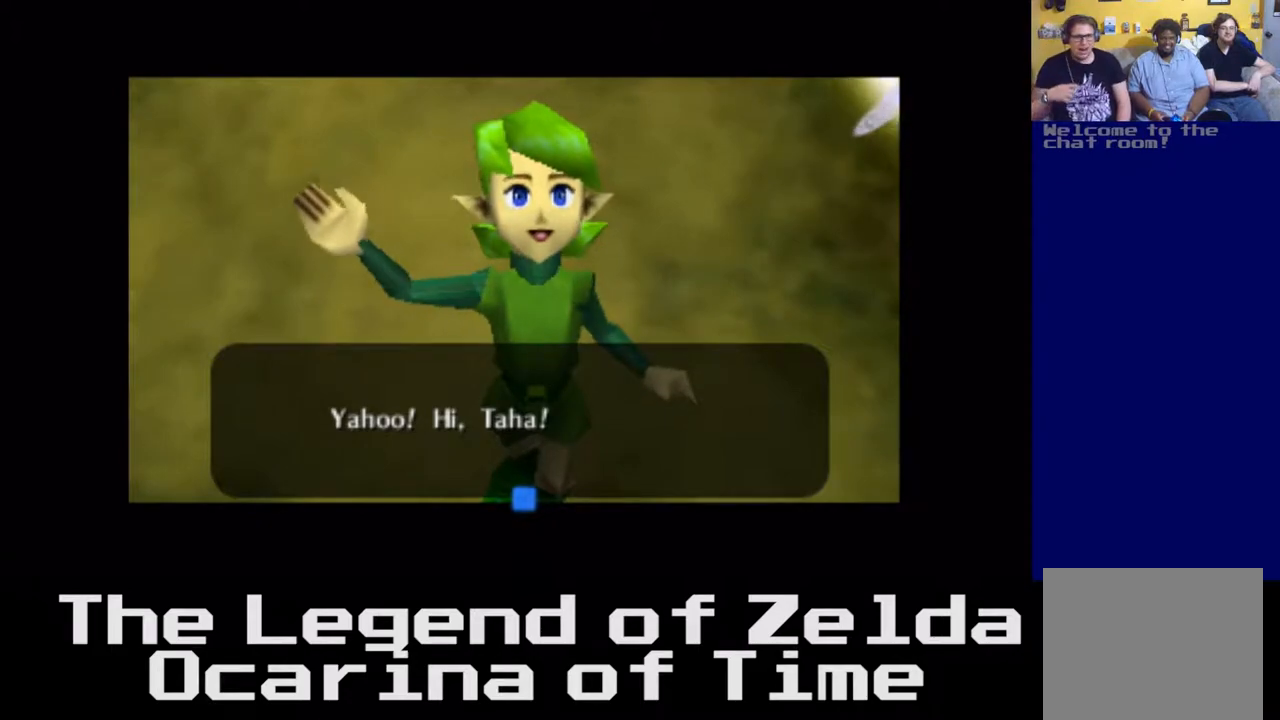
{"buttons": [], "left_stick": "center", "right_stick": "center", "events": []}
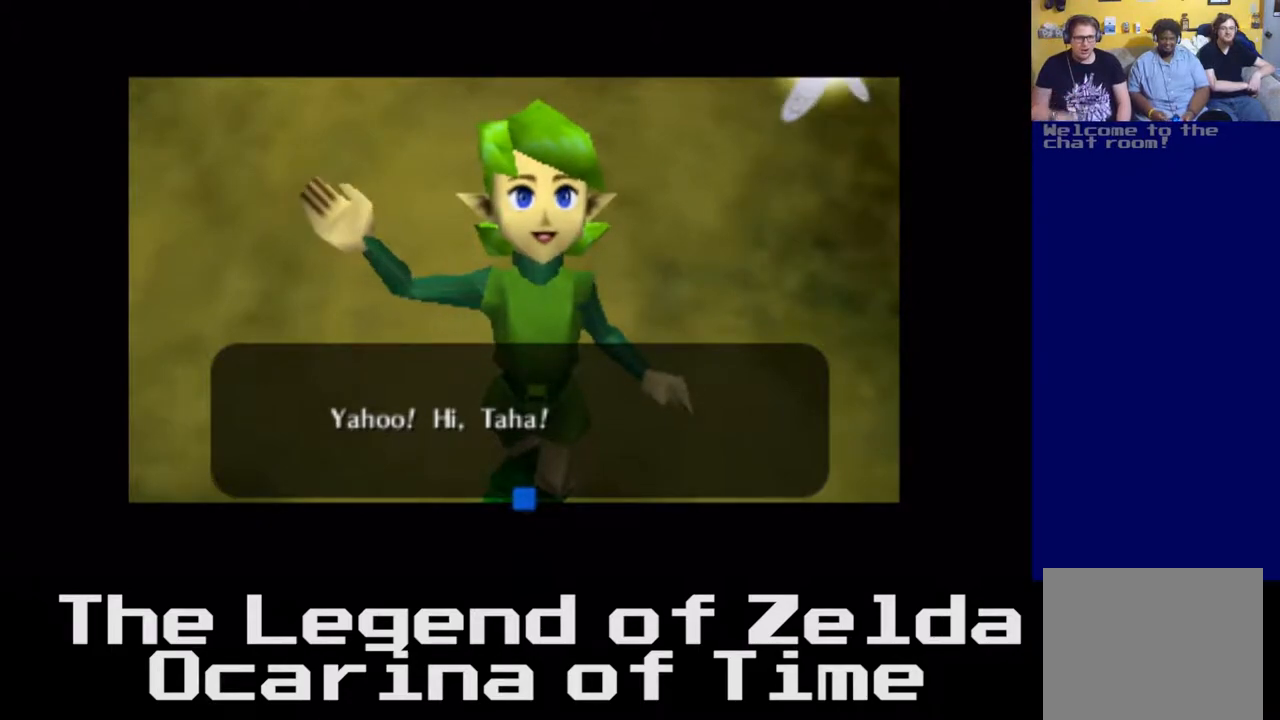
{"buttons": [], "left_stick": "center", "right_stick": "center", "events": []}
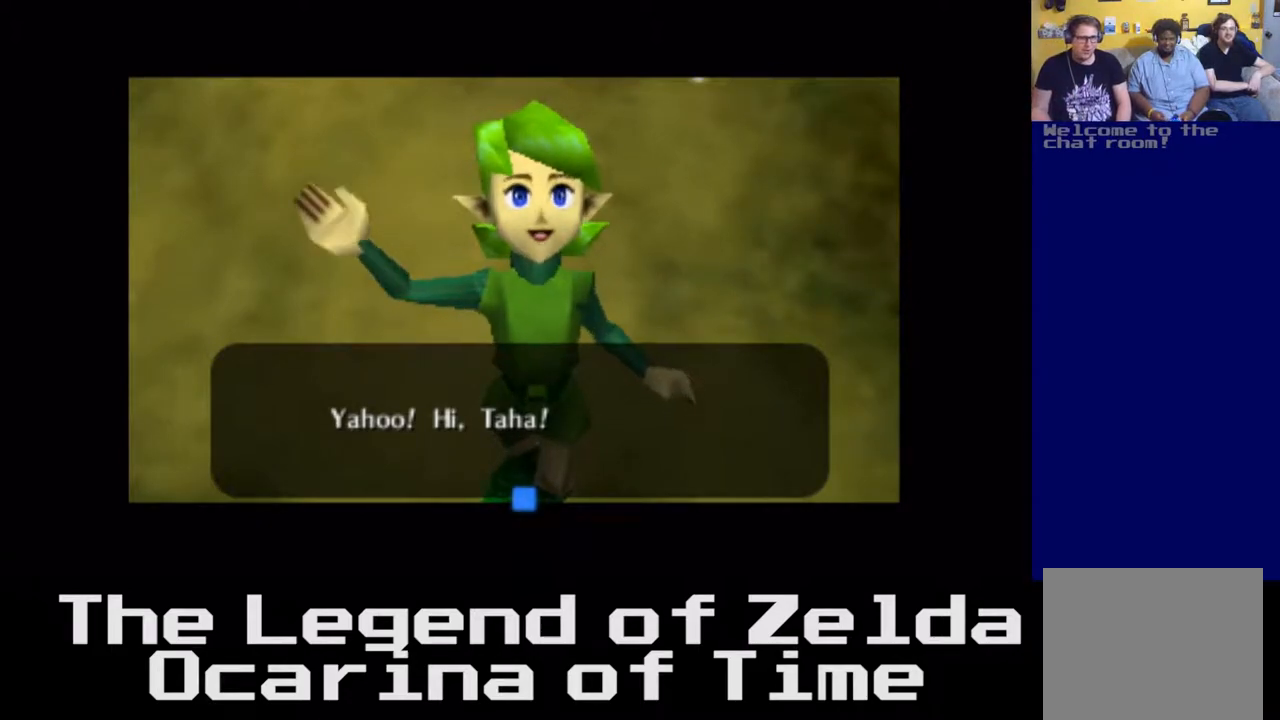
{"buttons": [], "left_stick": "center", "right_stick": "center", "events": []}
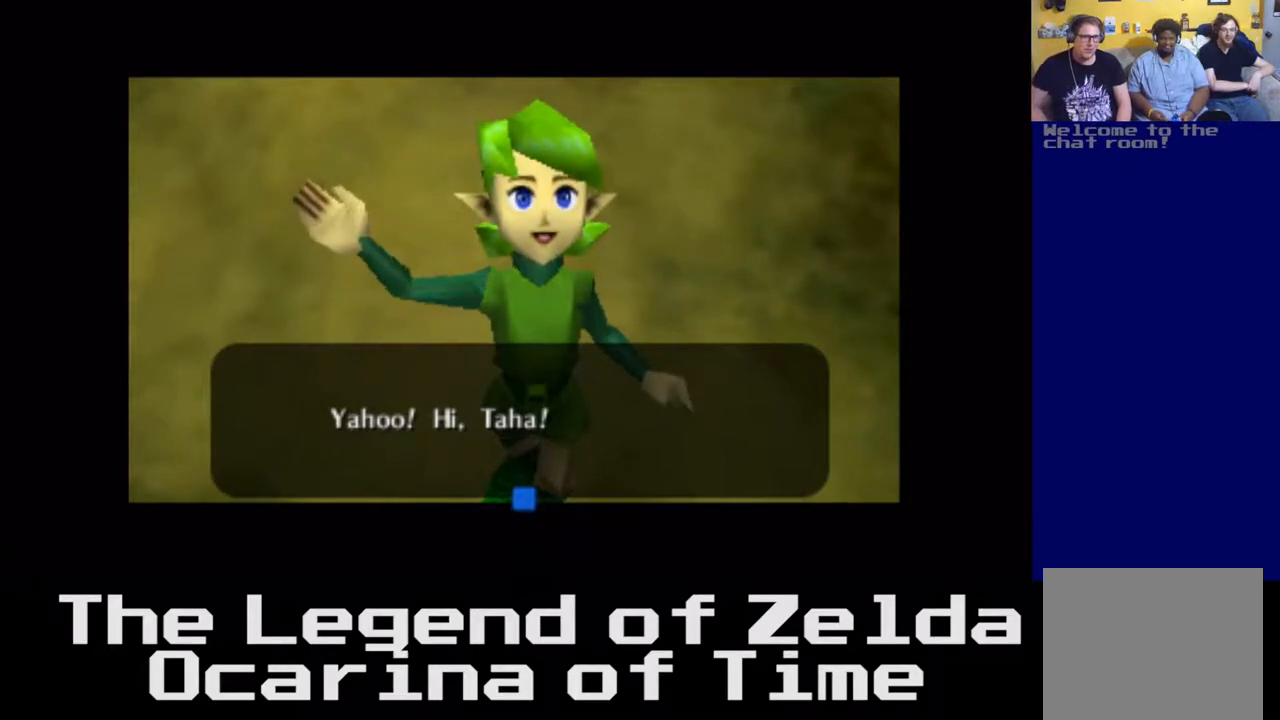
{"buttons": [], "left_stick": "center", "right_stick": "center", "events": []}
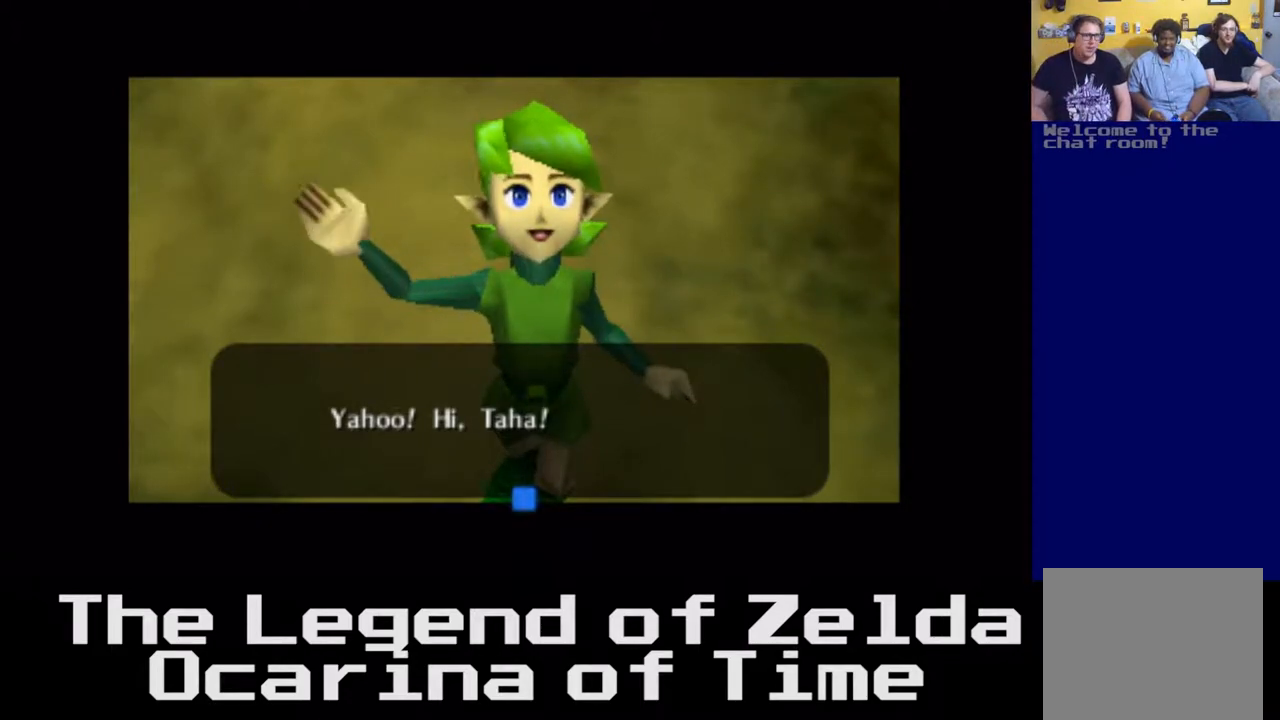
{"buttons": [], "left_stick": "center", "right_stick": "center", "events": []}
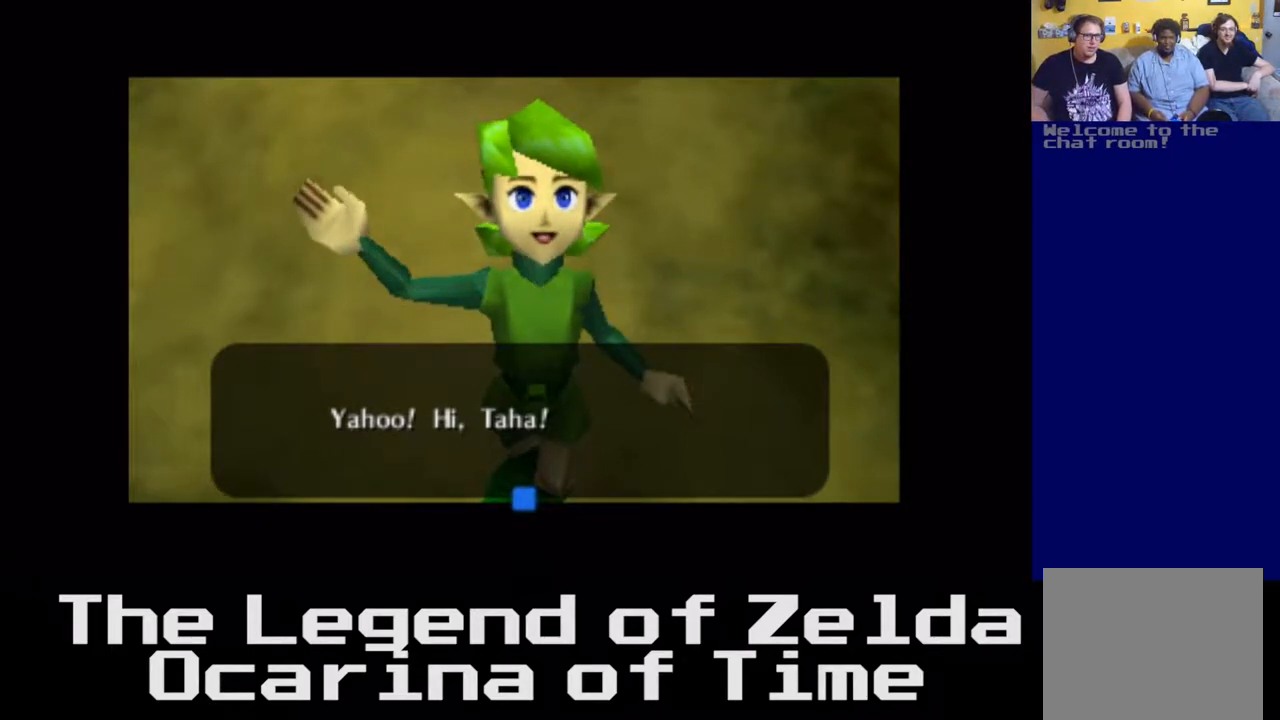
{"buttons": [], "left_stick": "center", "right_stick": "center", "events": []}
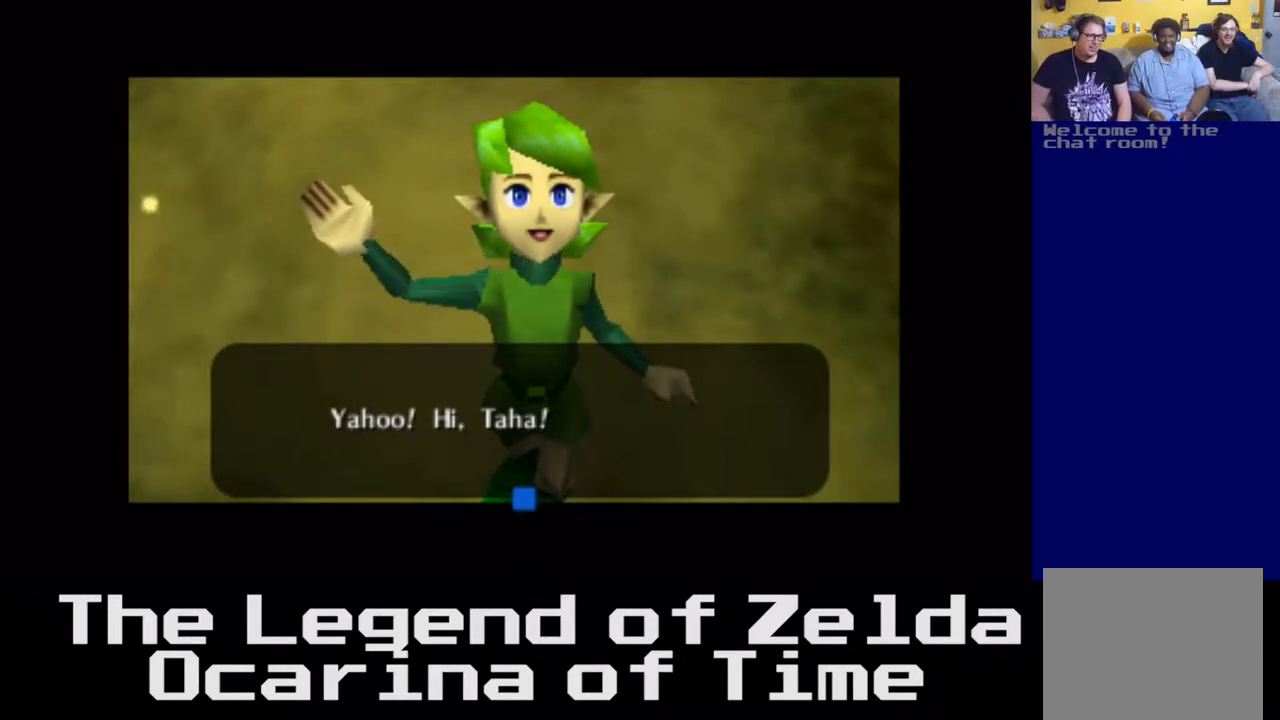
{"buttons": [], "left_stick": "center", "right_stick": "center", "events": []}
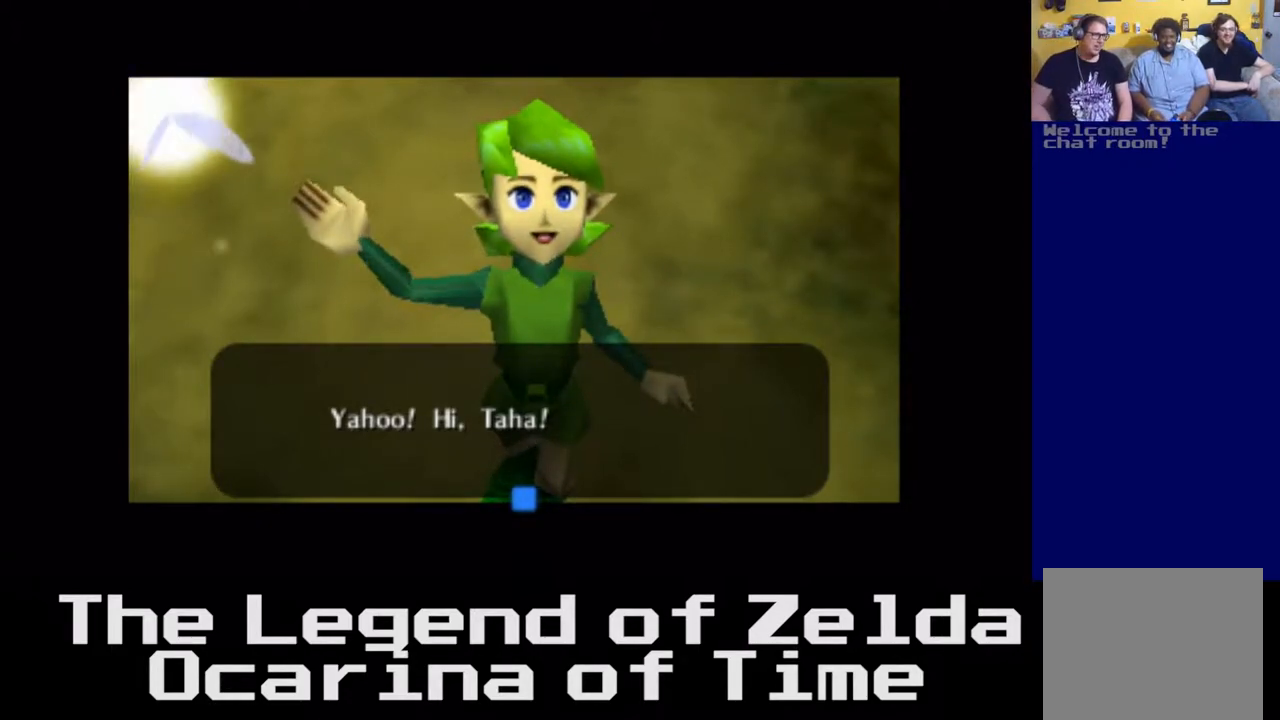
{"buttons": ["A"], "left_stick": "center", "right_stick": "center", "events": [[483, "A", "down"]]}
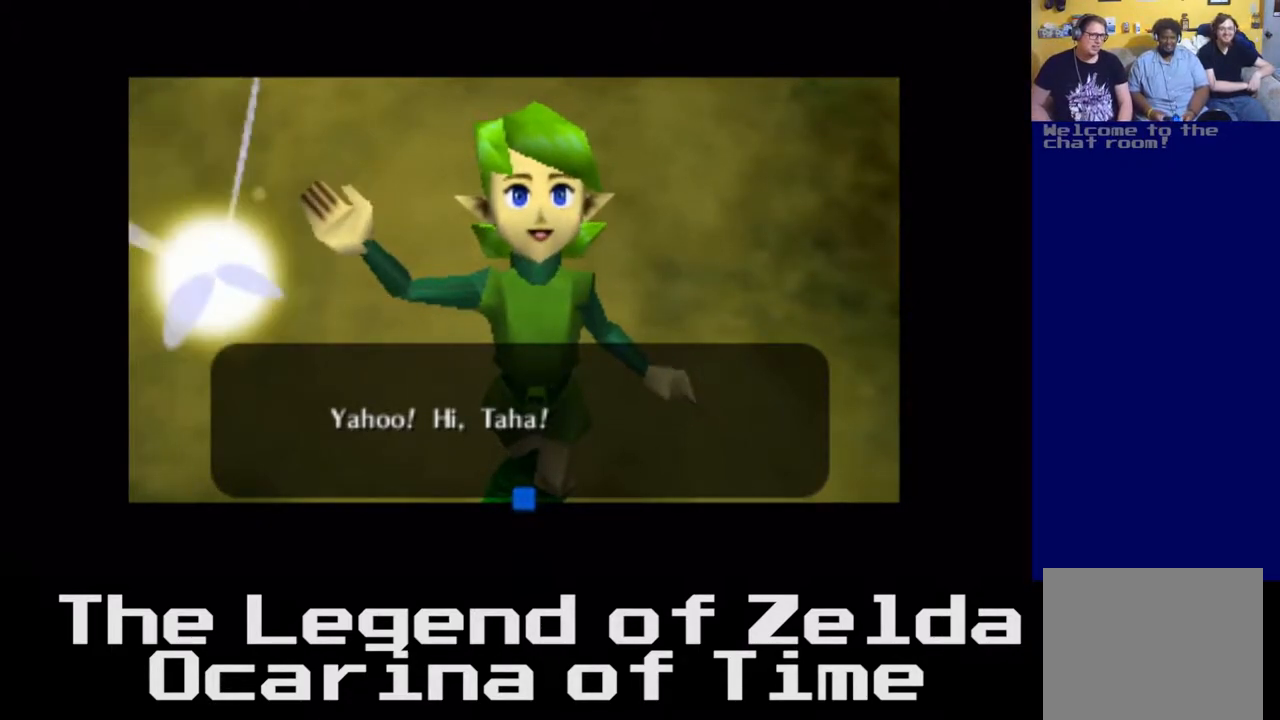
{"buttons": [], "left_stick": "center", "right_stick": "center", "events": [[83, "A", "up"]]}
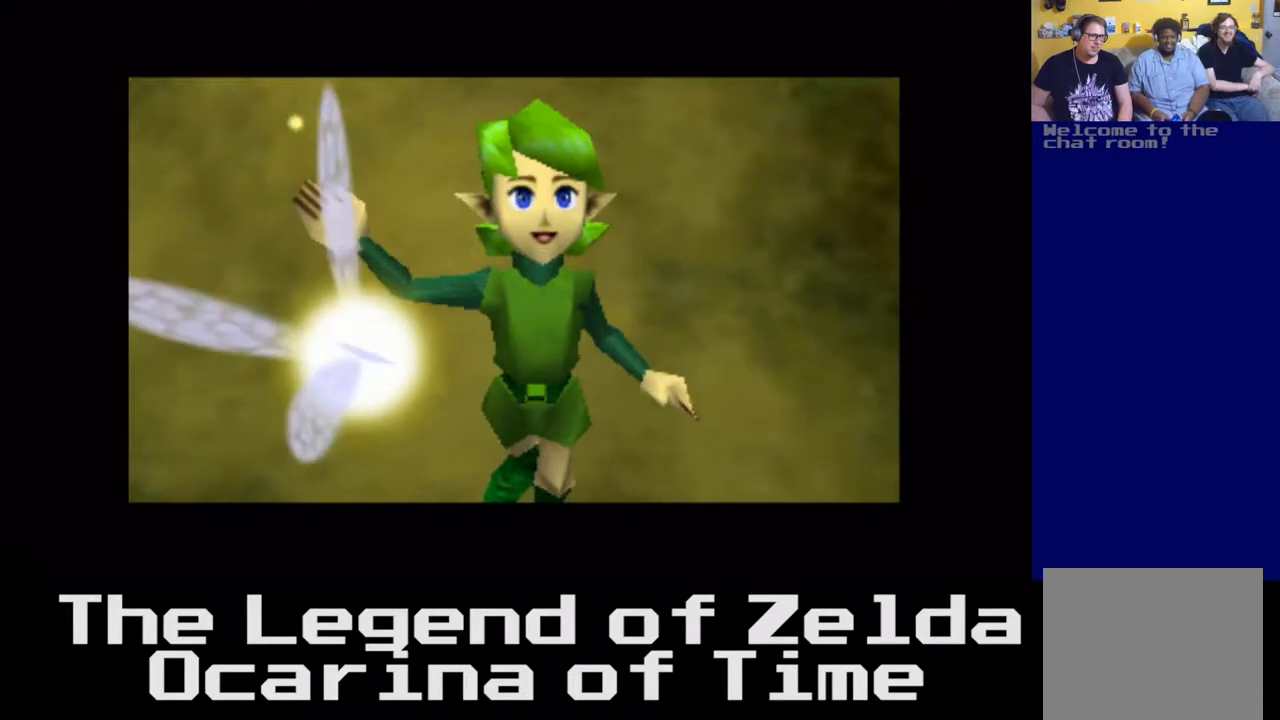
{"buttons": [], "left_stick": "center", "right_stick": "center", "events": []}
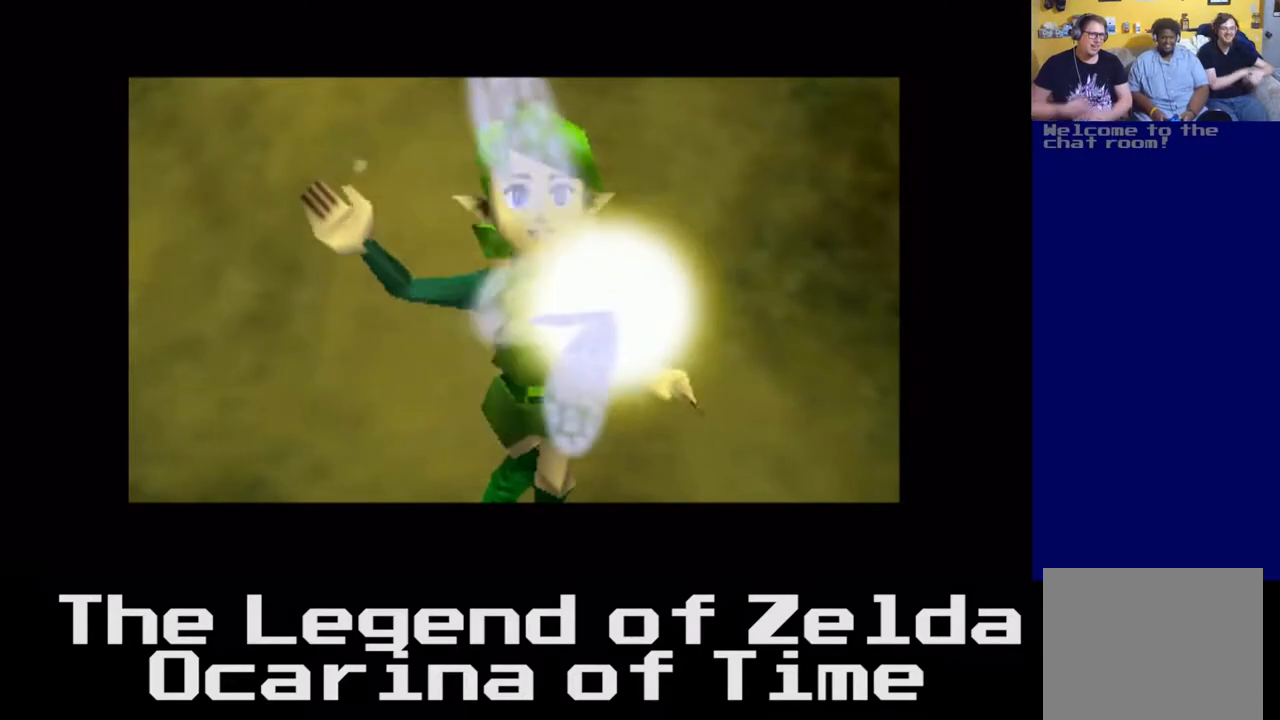
{"buttons": [], "left_stick": "center", "right_stick": "center", "events": []}
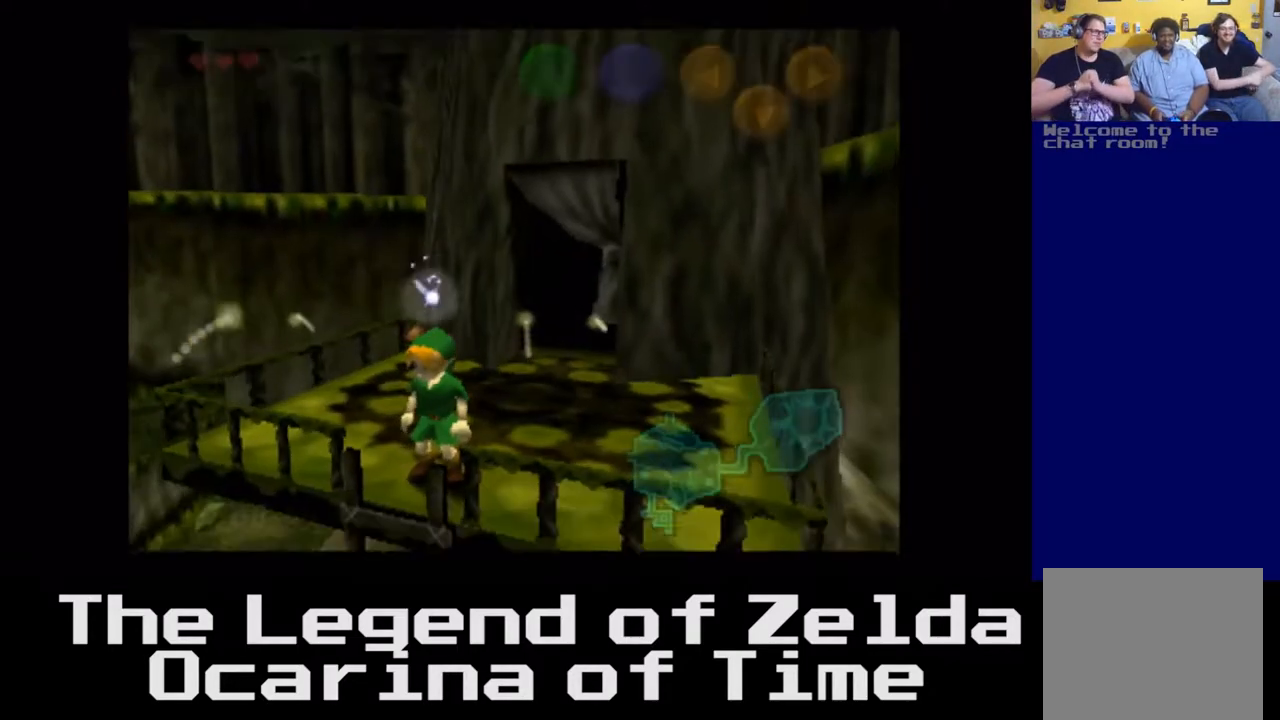
{"buttons": [], "left_stick": "center", "right_stick": "center", "events": []}
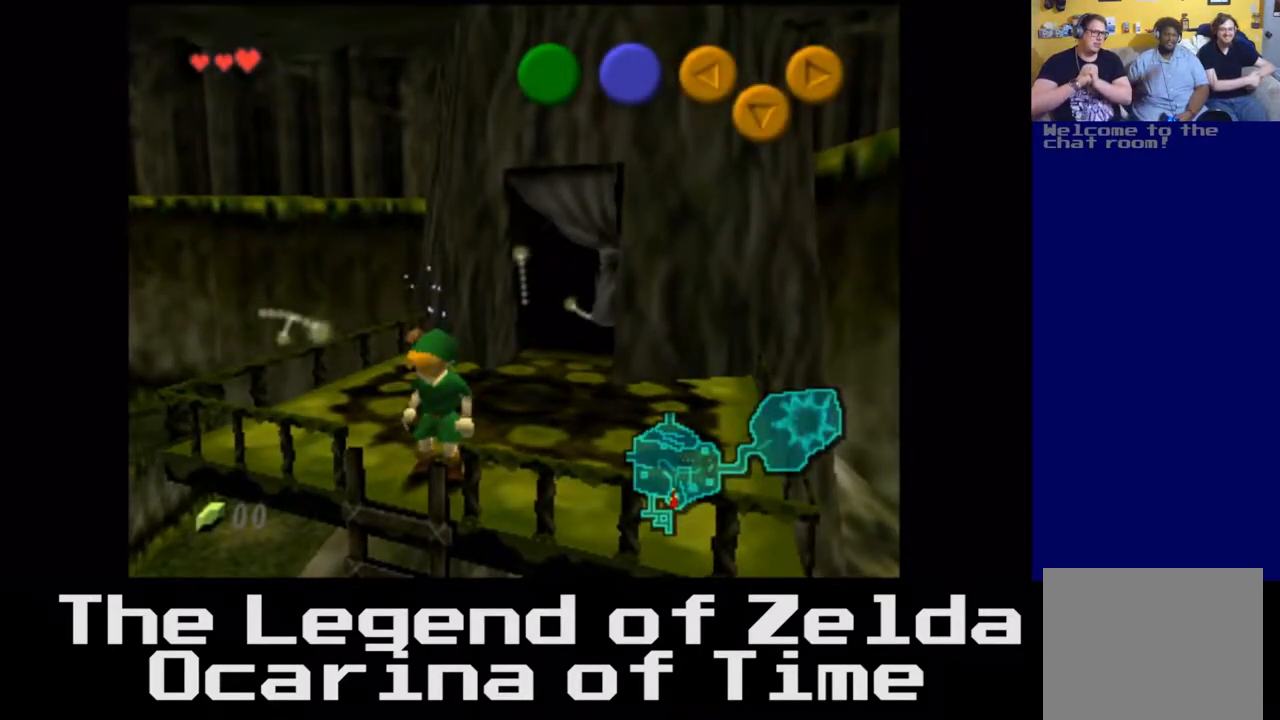
{"buttons": [], "left_stick": "center", "right_stick": "center", "events": []}
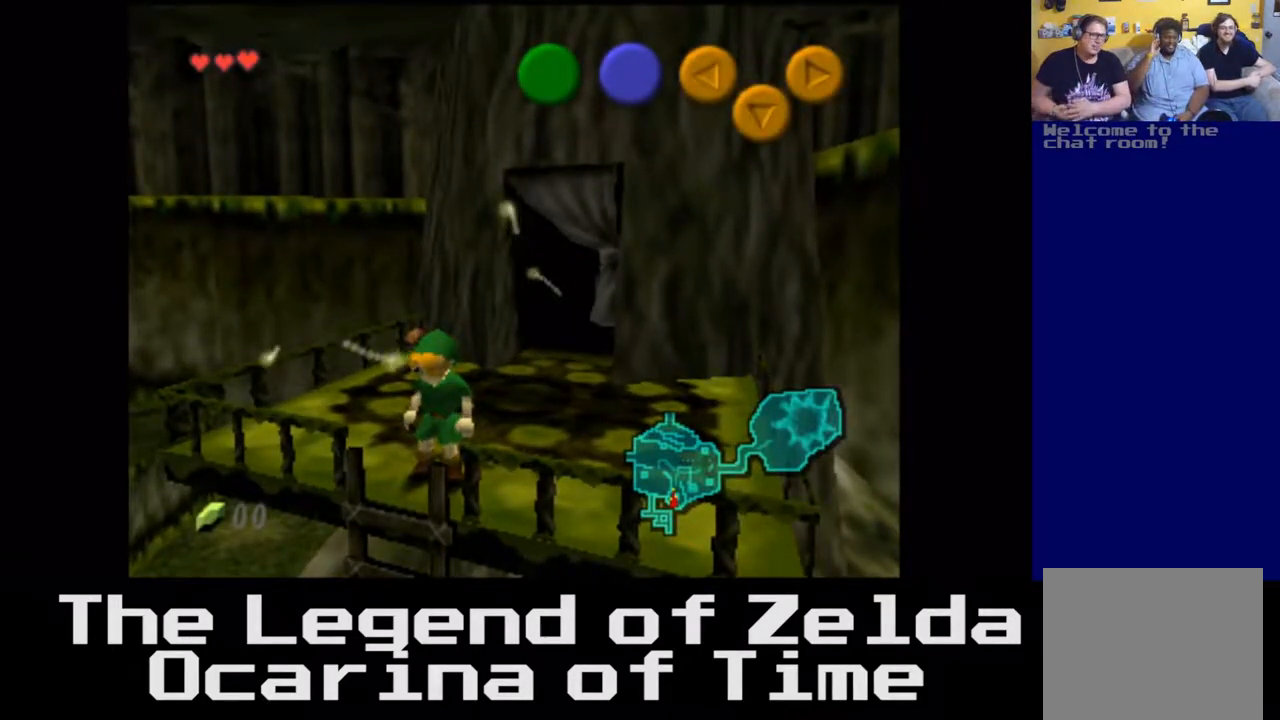
{"buttons": [], "left_stick": "center", "right_stick": "center", "events": []}
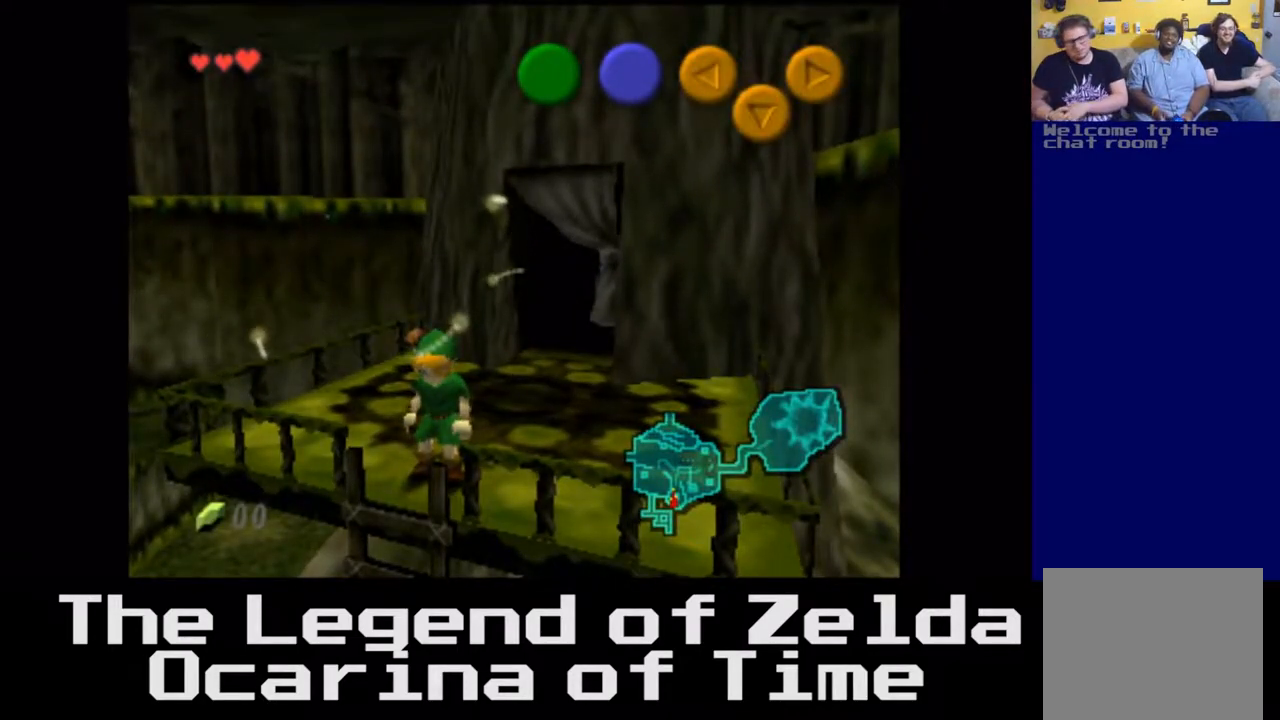
{"buttons": [], "left_stick": "down", "right_stick": "center", "events": [[50, "left_stick", "down"]]}
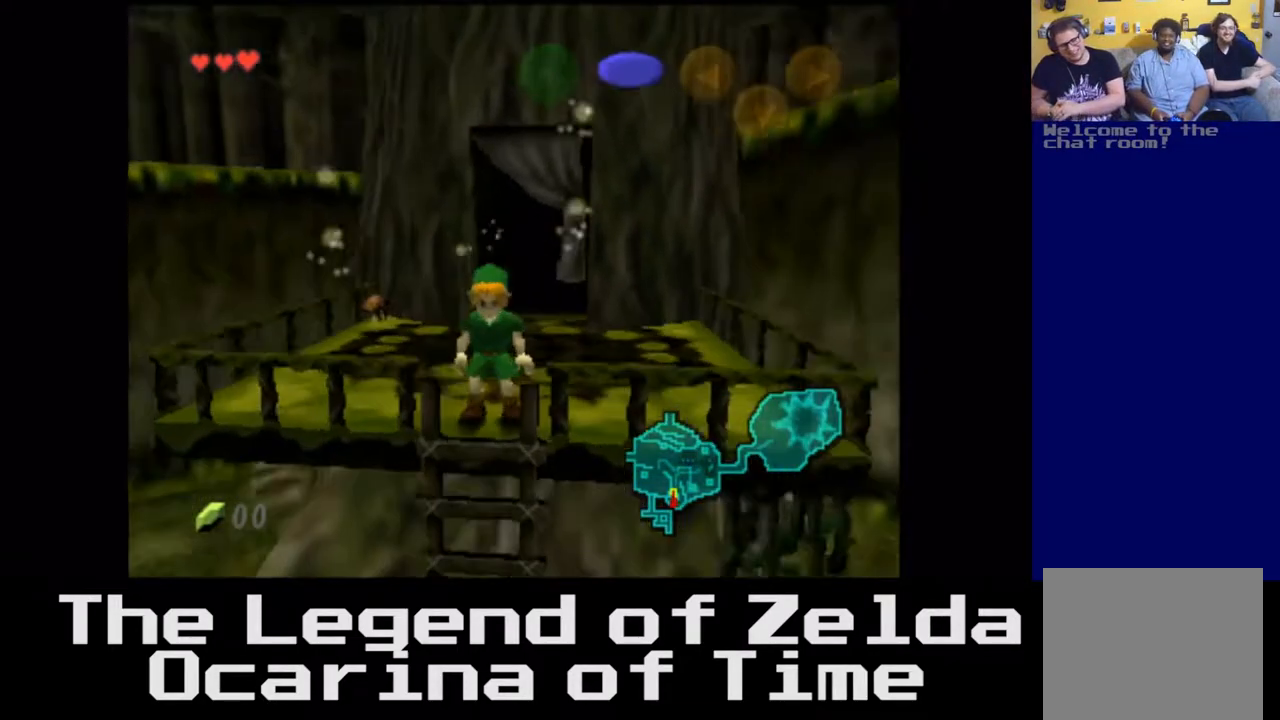
{"buttons": [], "left_stick": "center", "right_stick": "center", "events": [[367, "left_stick", "center"]]}
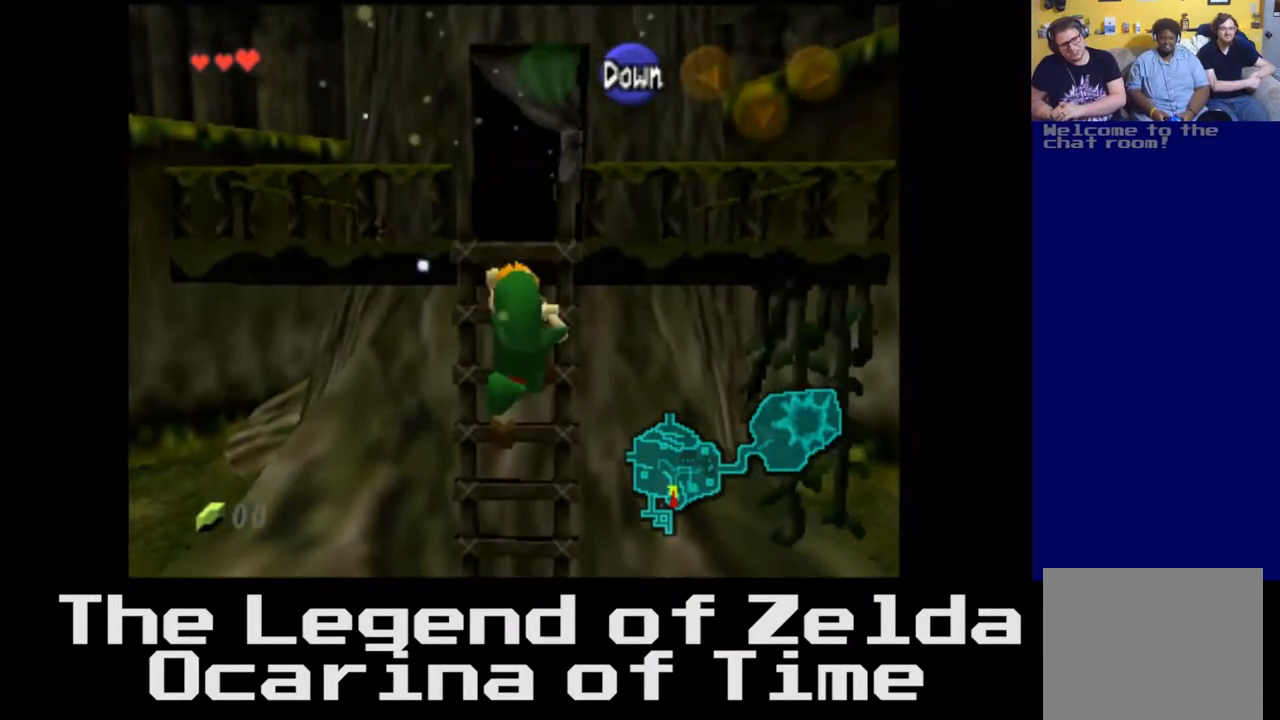
{"buttons": [], "left_stick": "down", "right_stick": "center", "events": [[233, "left_stick", "down"]]}
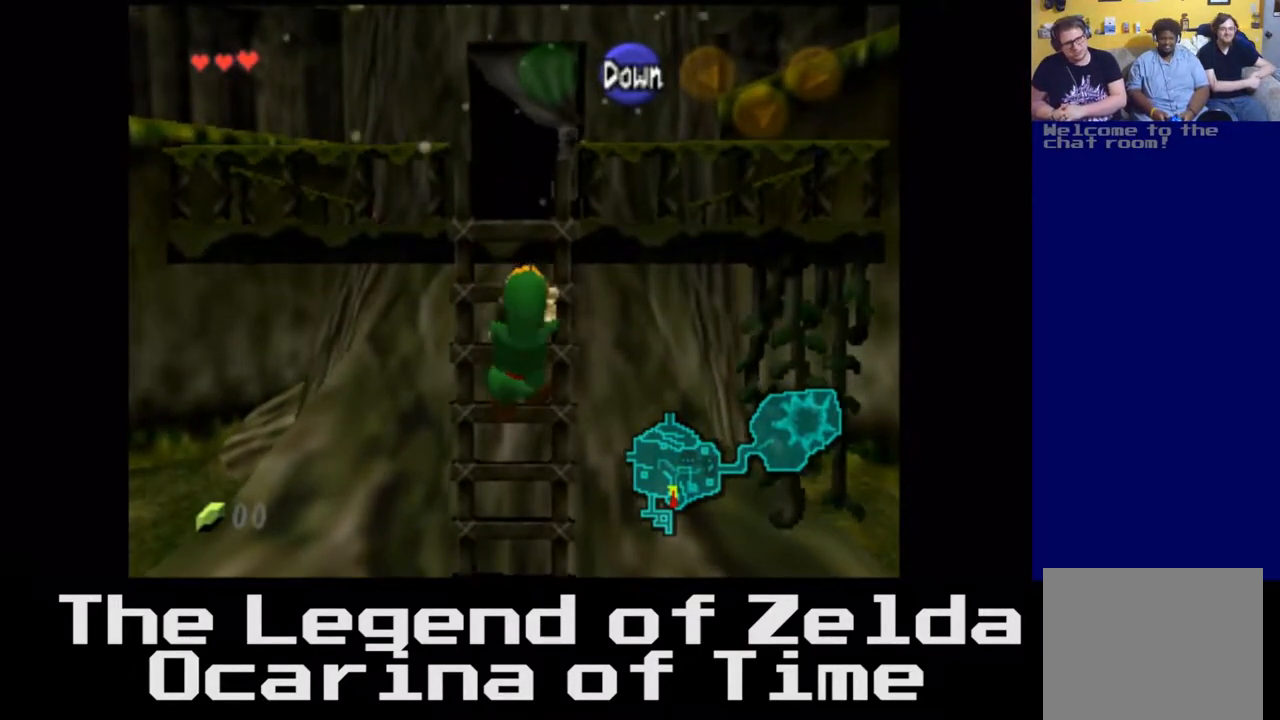
{"buttons": [], "left_stick": "down", "right_stick": "center", "events": []}
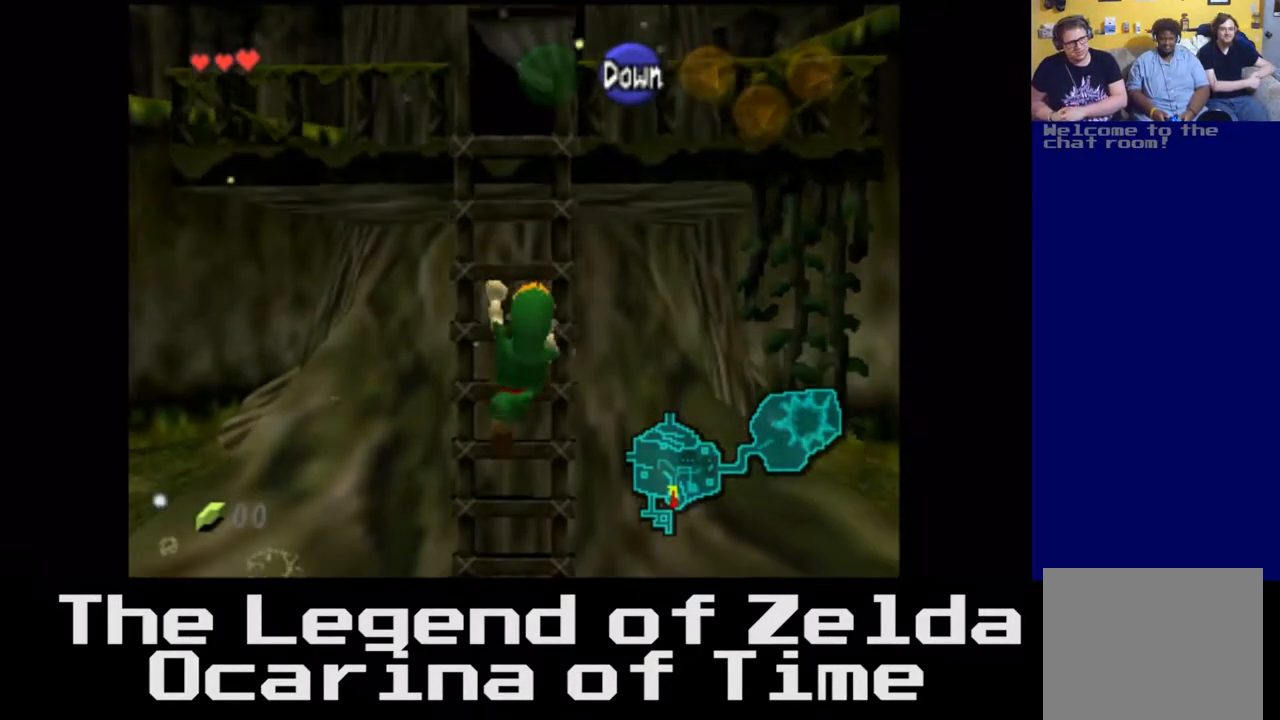
{"buttons": [], "left_stick": "down", "right_stick": "center", "events": []}
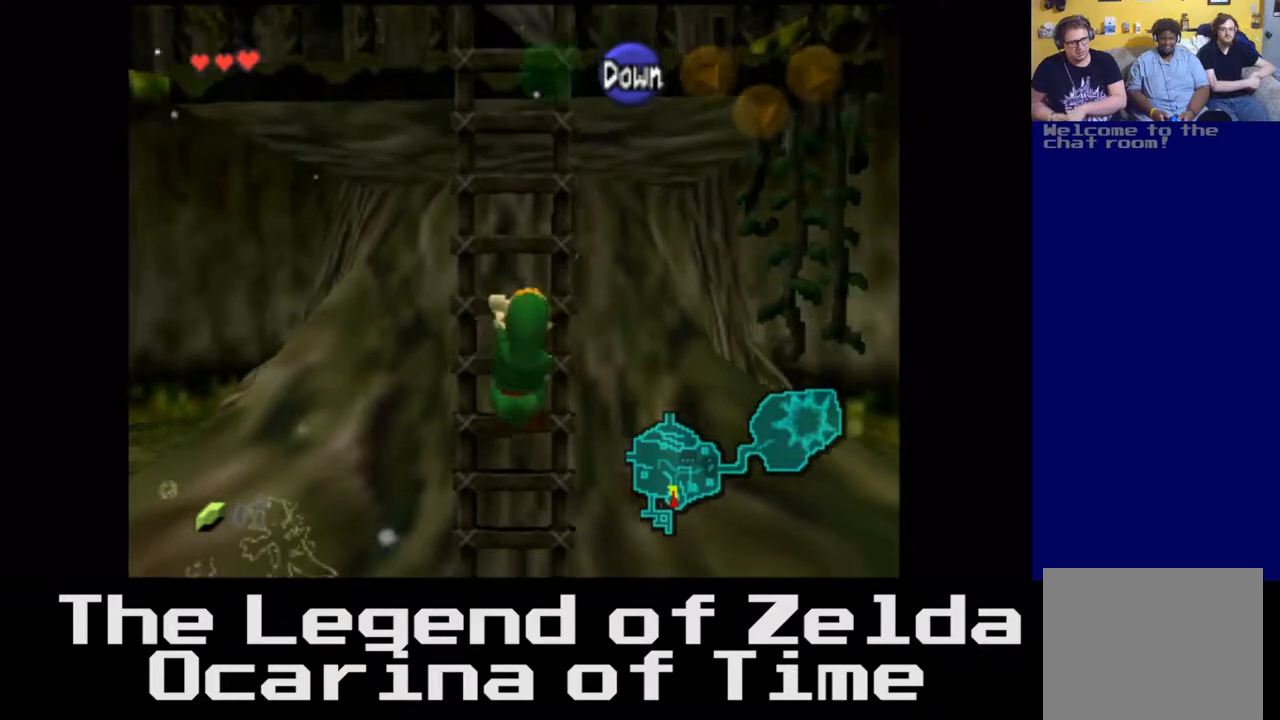
{"buttons": [], "left_stick": "down", "right_stick": "center", "events": [[33, "A", "down"], [183, "A", "up"]]}
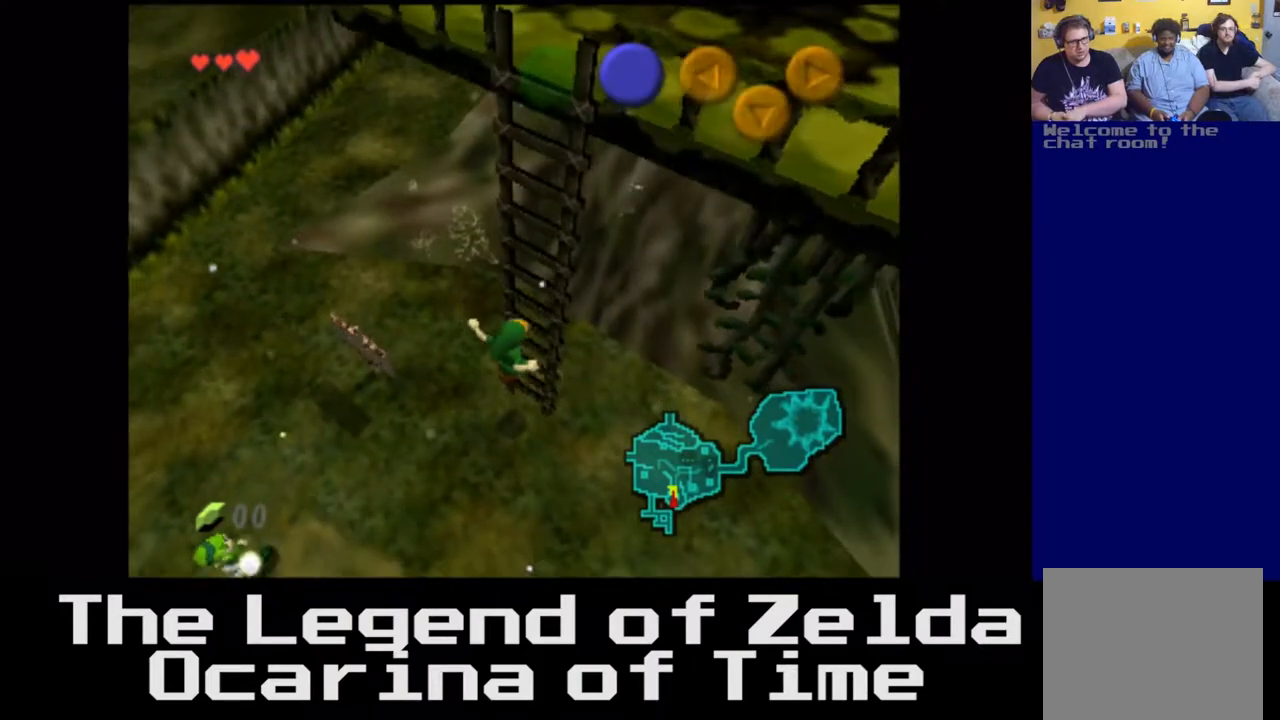
{"buttons": [], "left_stick": "center", "right_stick": "center", "events": [[317, "left_stick", "center"]]}
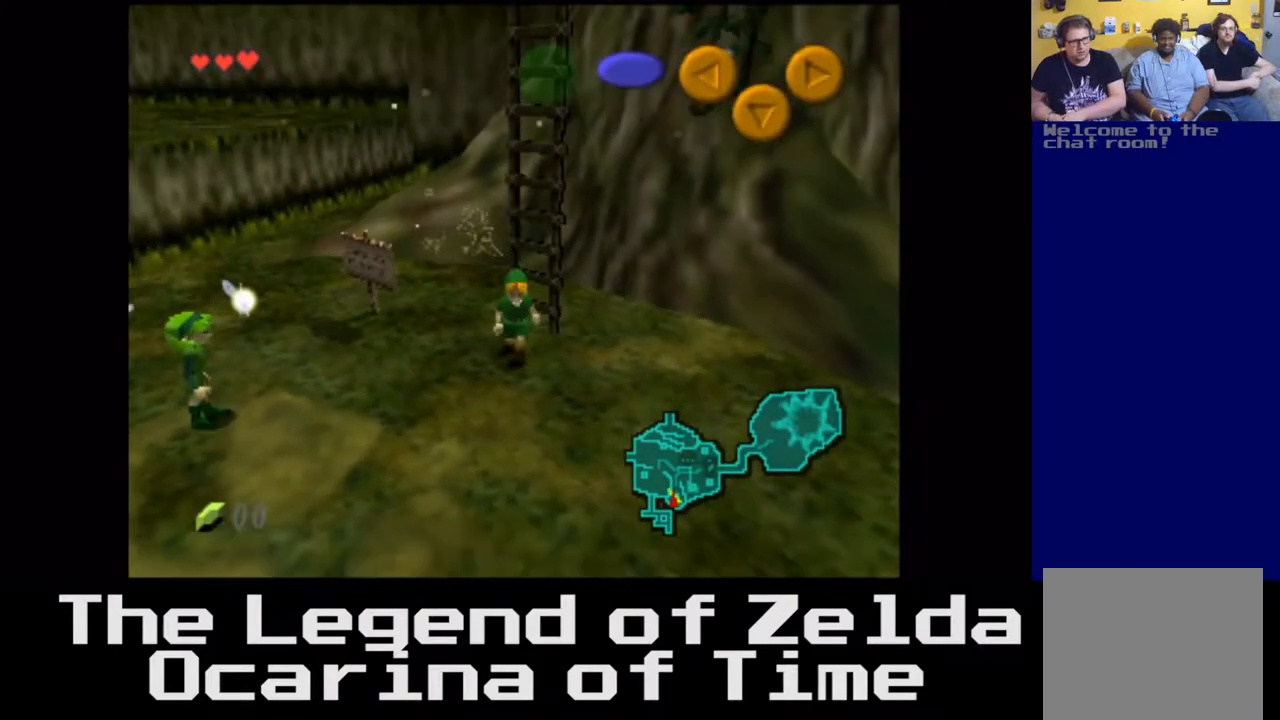
{"buttons": [], "left_stick": "down-left", "right_stick": "left", "events": [[267, "left_stick", "down-left"], [367, "right_stick", "left"]]}
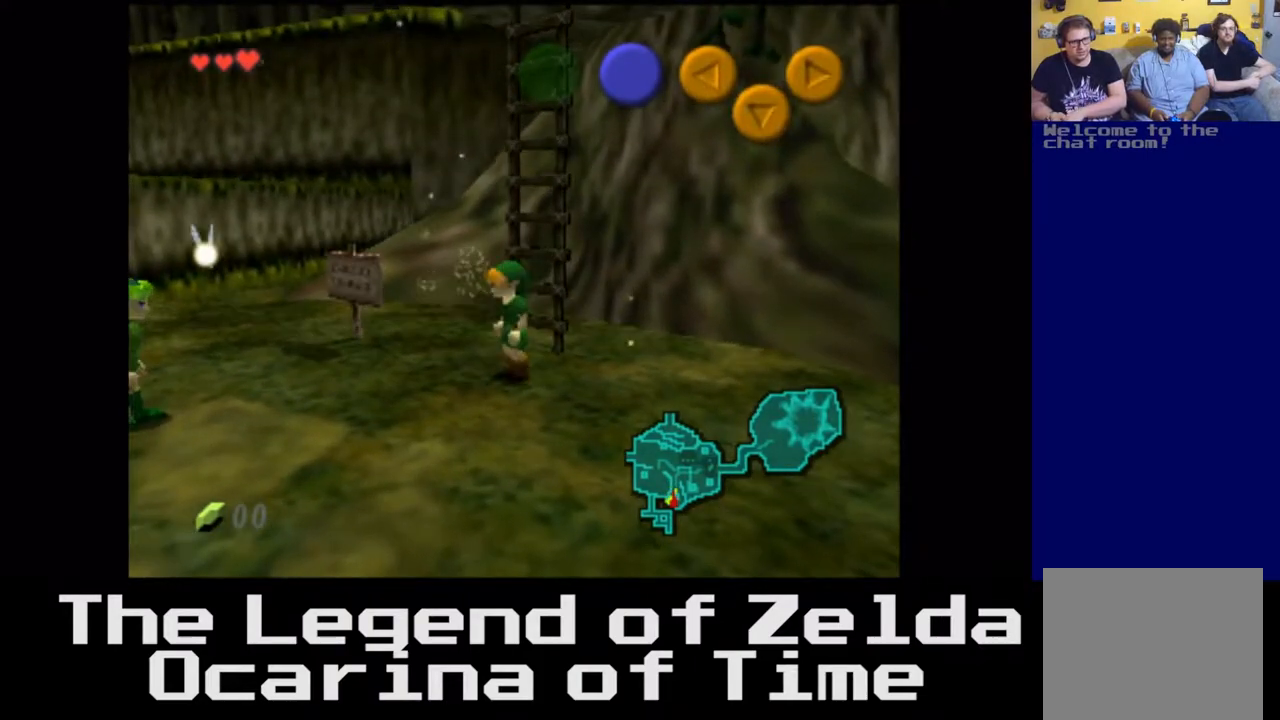
{"buttons": [], "left_stick": "left", "right_stick": "center", "events": [[133, "left_stick", "left"], [200, "right_stick", "center"]]}
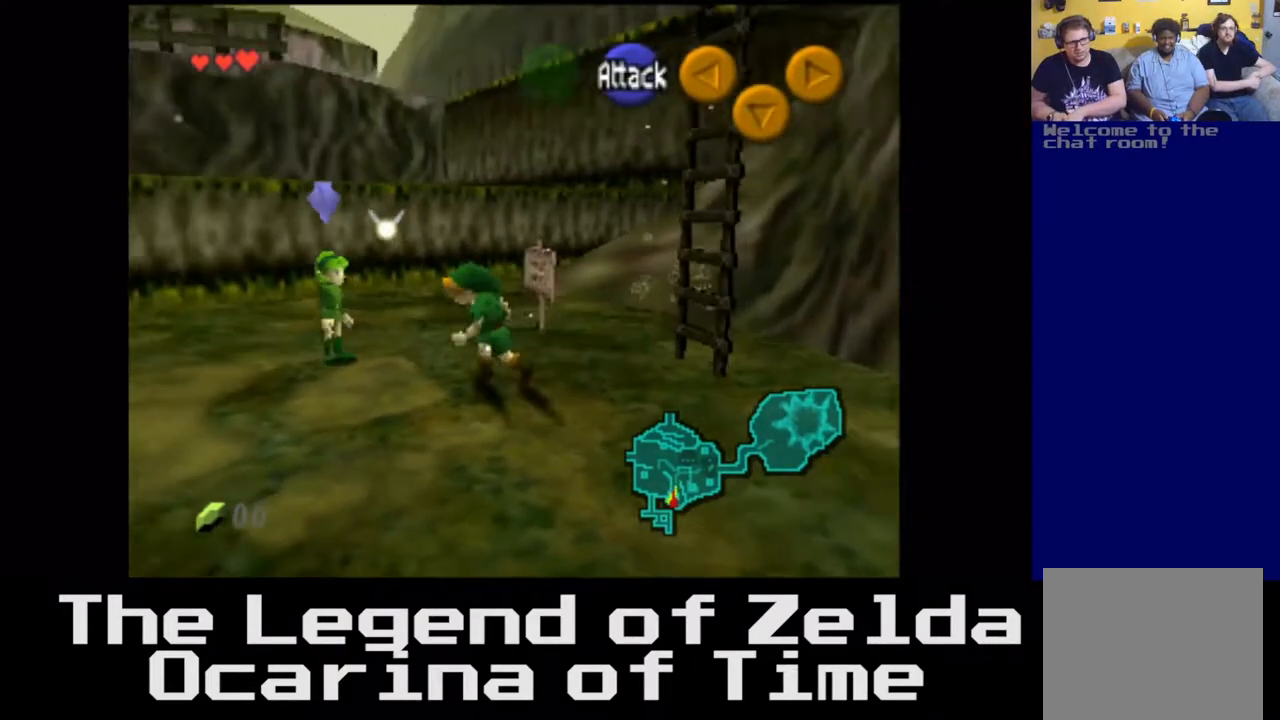
{"buttons": [], "left_stick": "up", "right_stick": "center", "events": [[183, "left_stick", "center"], [383, "left_stick", "up"]]}
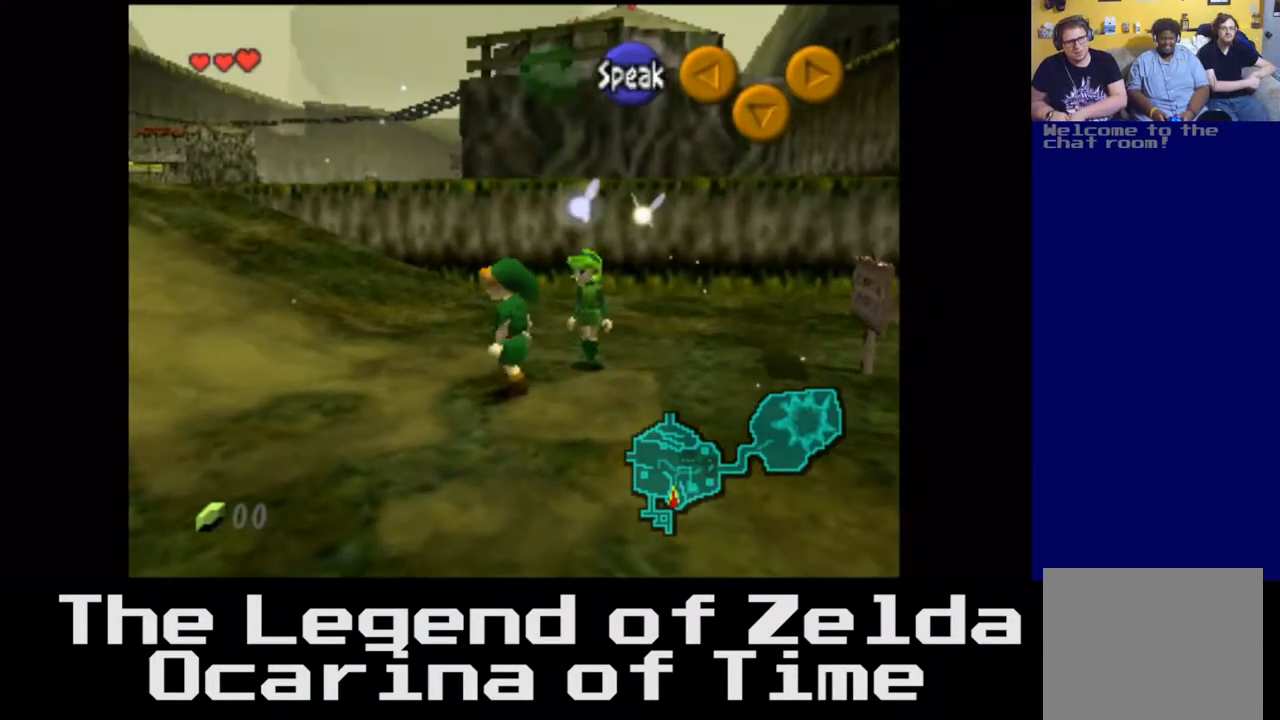
{"buttons": [], "left_stick": "center", "right_stick": "center", "events": [[33, "left_stick", "center"]]}
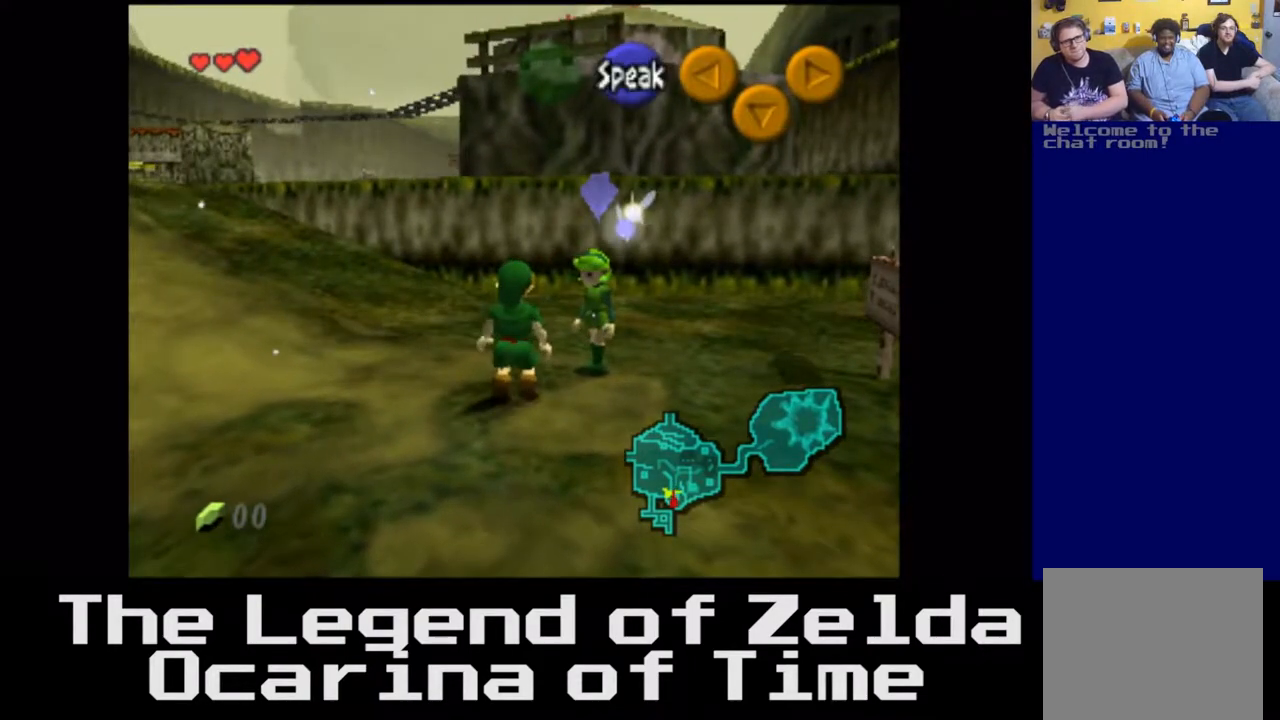
{"buttons": ["A"], "left_stick": "center", "right_stick": "center", "events": [[433, "A", "down"]]}
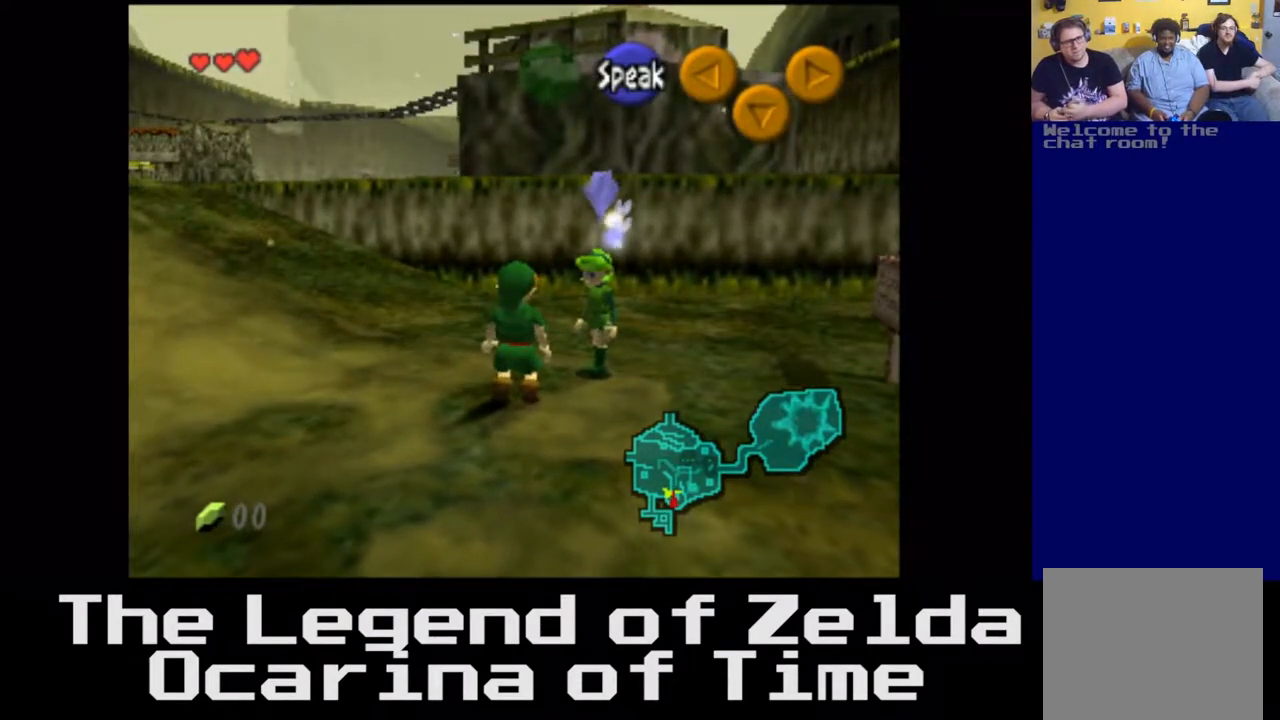
{"buttons": [], "left_stick": "center", "right_stick": "center", "events": [[83, "A", "up"]]}